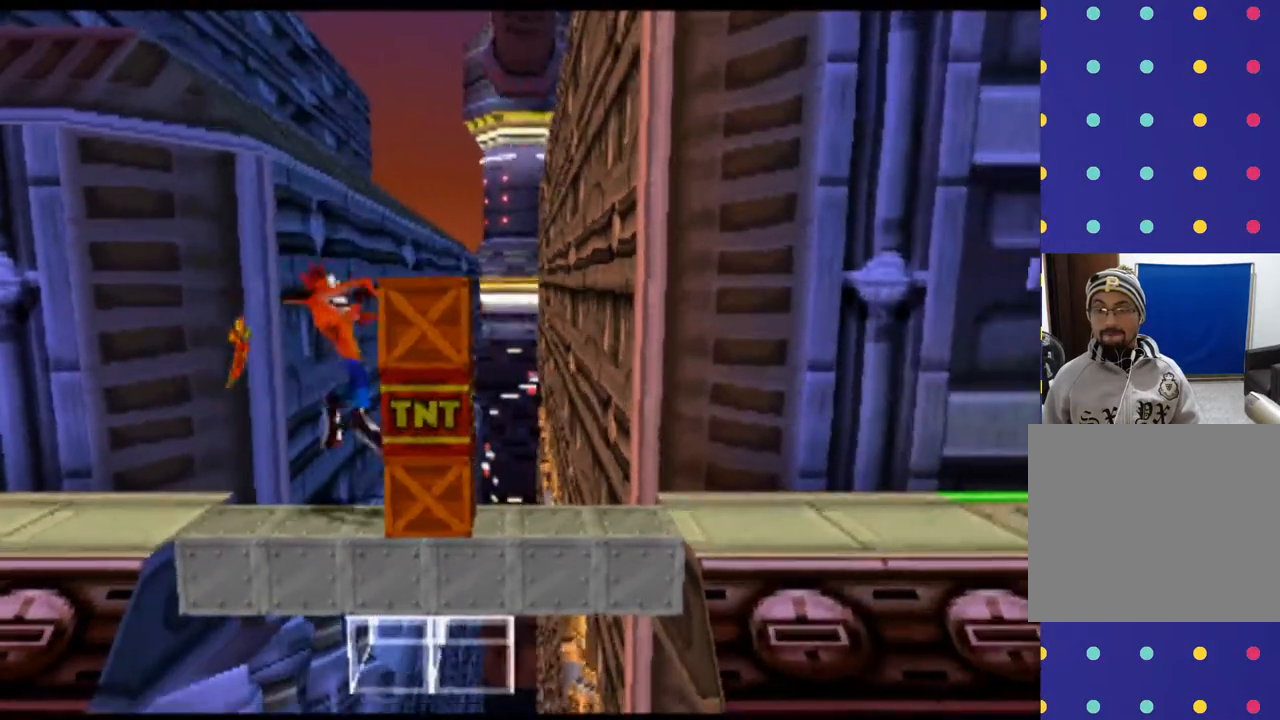
Gameplay with a controller (PlayStation layout); each line is a JSON object with the inputs held at the frame after it. "events" lists button and stick changes between this image and that frame as [ms after this image, input, new state], when the widget could be followed in between. Not read: L1 L3 R1 R3 right_stick.
{"buttons": ["CROSS", "DPAD_RIGHT"], "left_stick": "right", "events": [[100, "CROSS", "up"], [167, "CROSS", "down"]]}
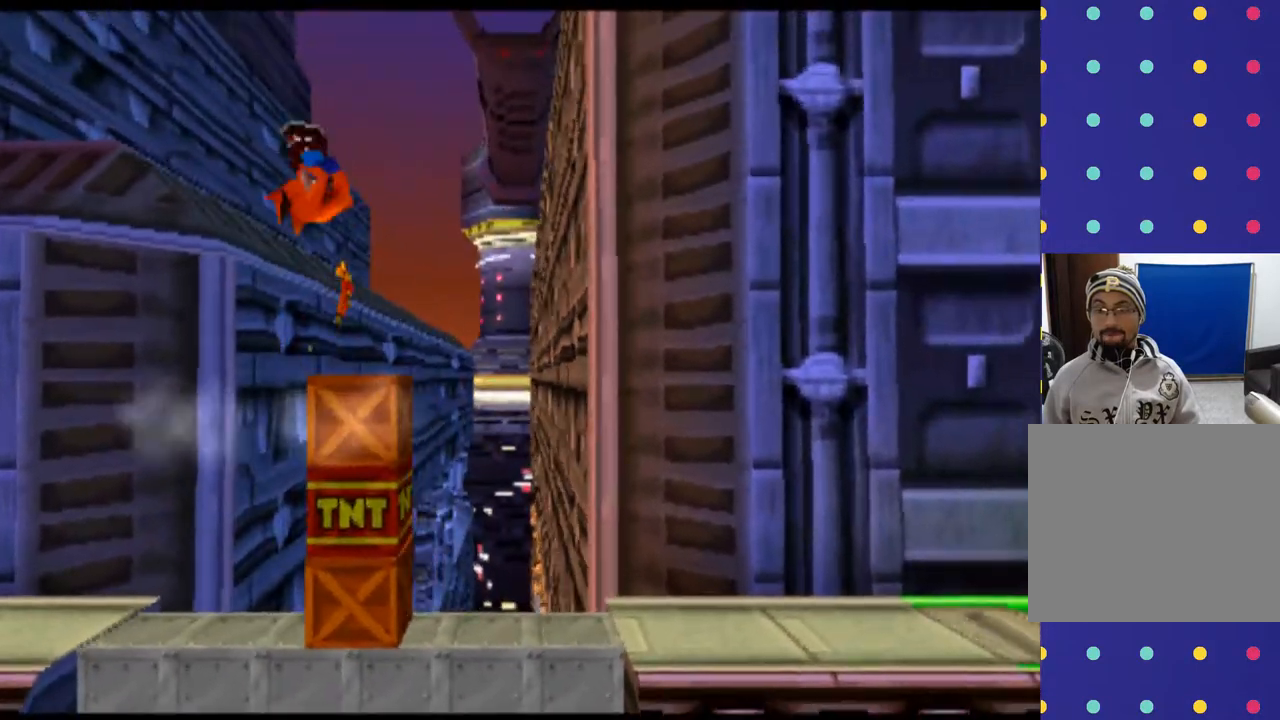
{"buttons": [], "left_stick": "center", "events": [[300, "CROSS", "up"], [300, "DPAD_RIGHT", "up"], [300, "left_stick", "center"]]}
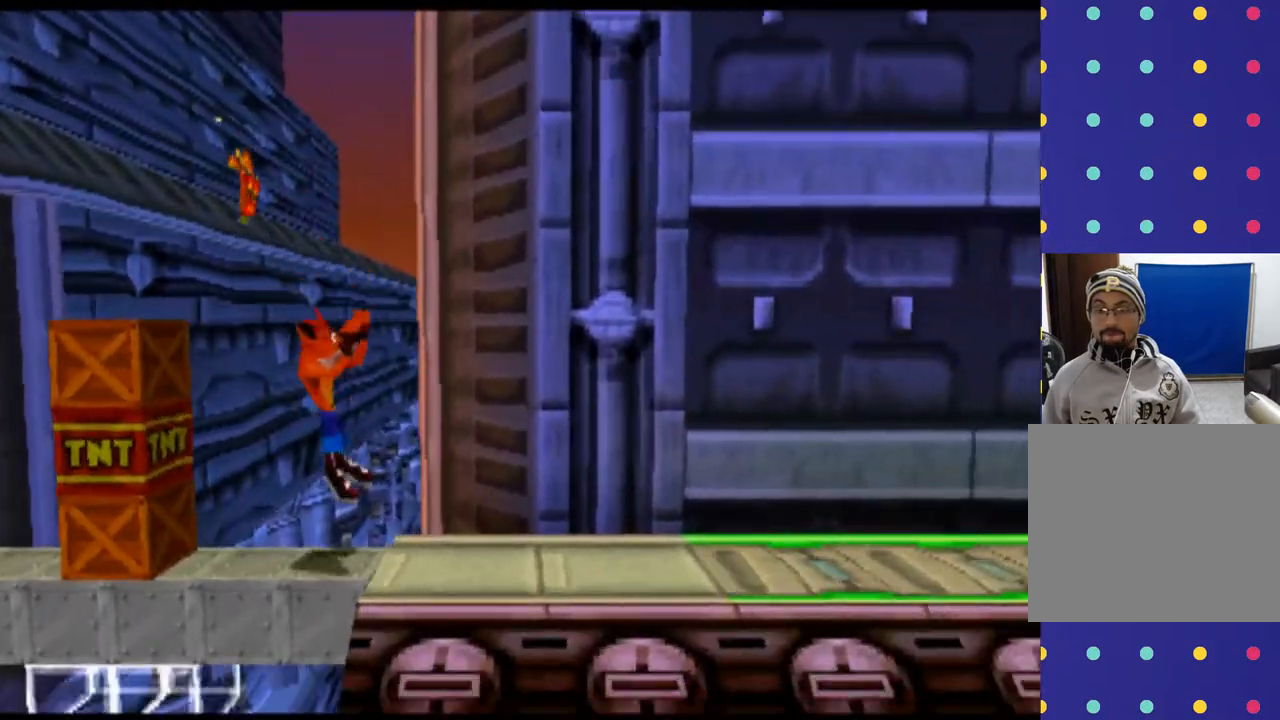
{"buttons": [], "left_stick": "center", "events": []}
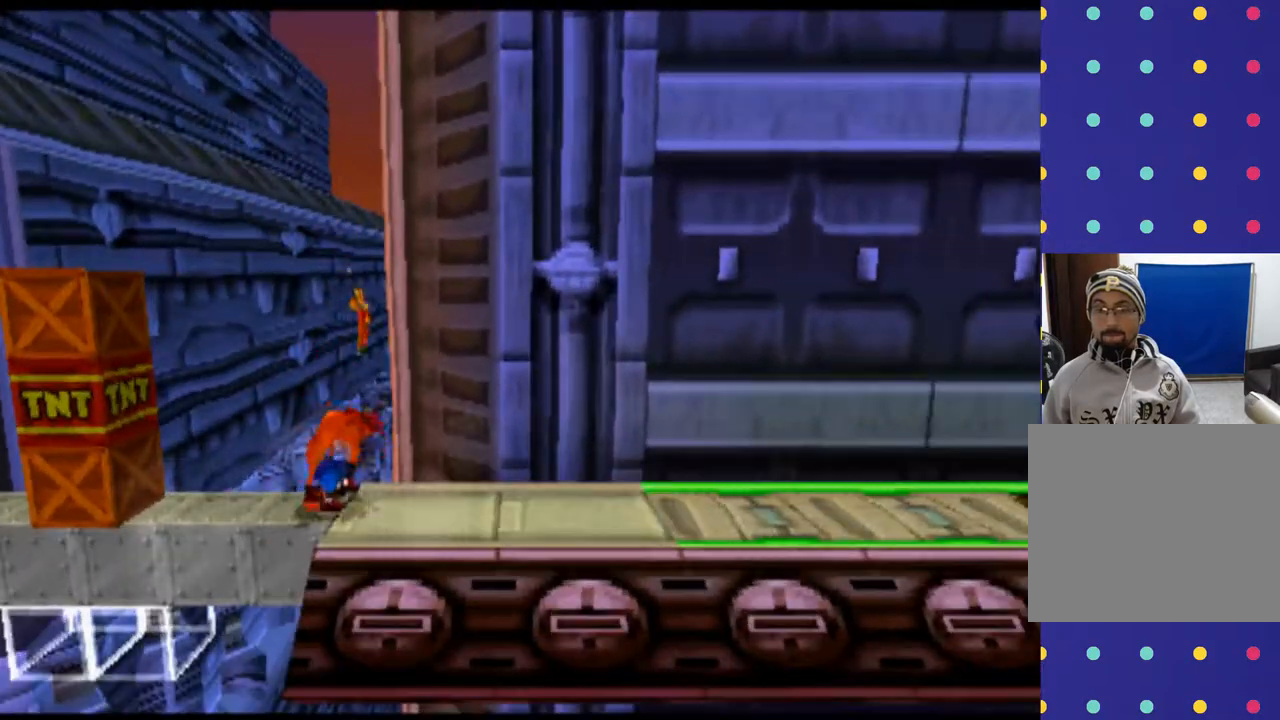
{"buttons": ["DPAD_RIGHT"], "left_stick": "right", "events": [[100, "DPAD_RIGHT", "down"], [100, "left_stick", "right"]]}
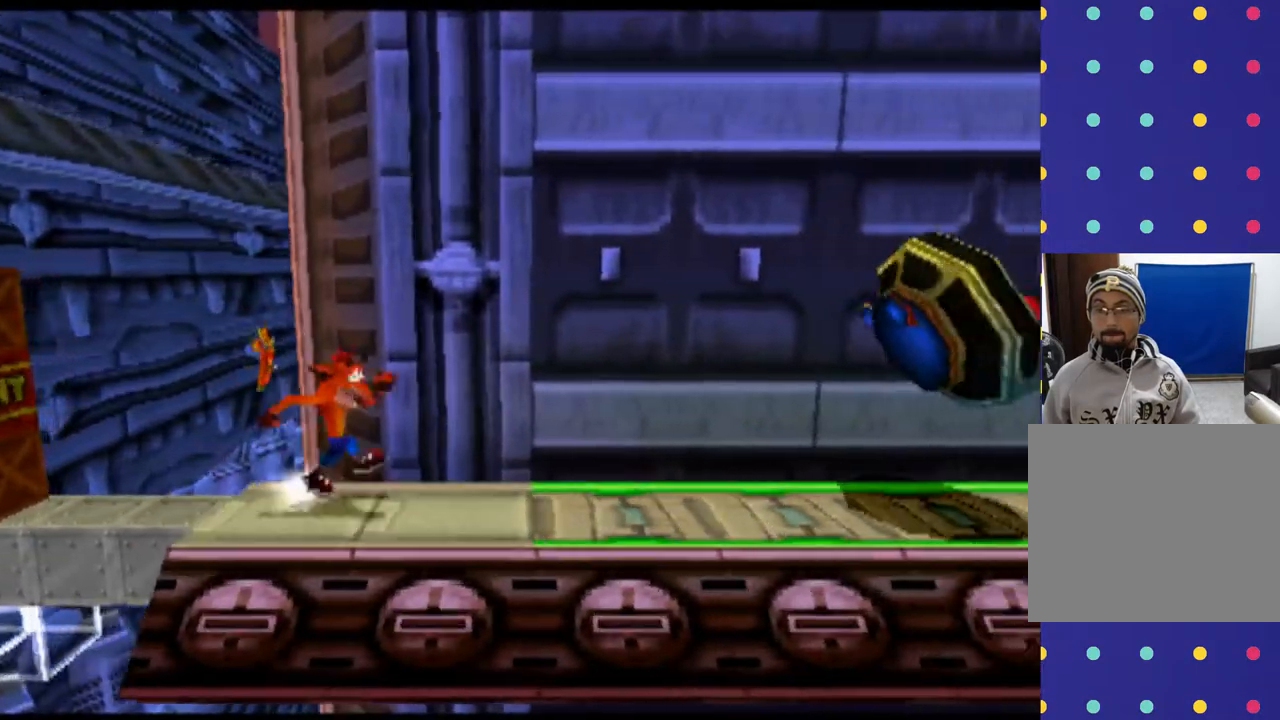
{"buttons": ["L2"], "left_stick": "center", "events": [[67, "DPAD_RIGHT", "up"], [67, "left_stick", "center"], [433, "L2", "down"]]}
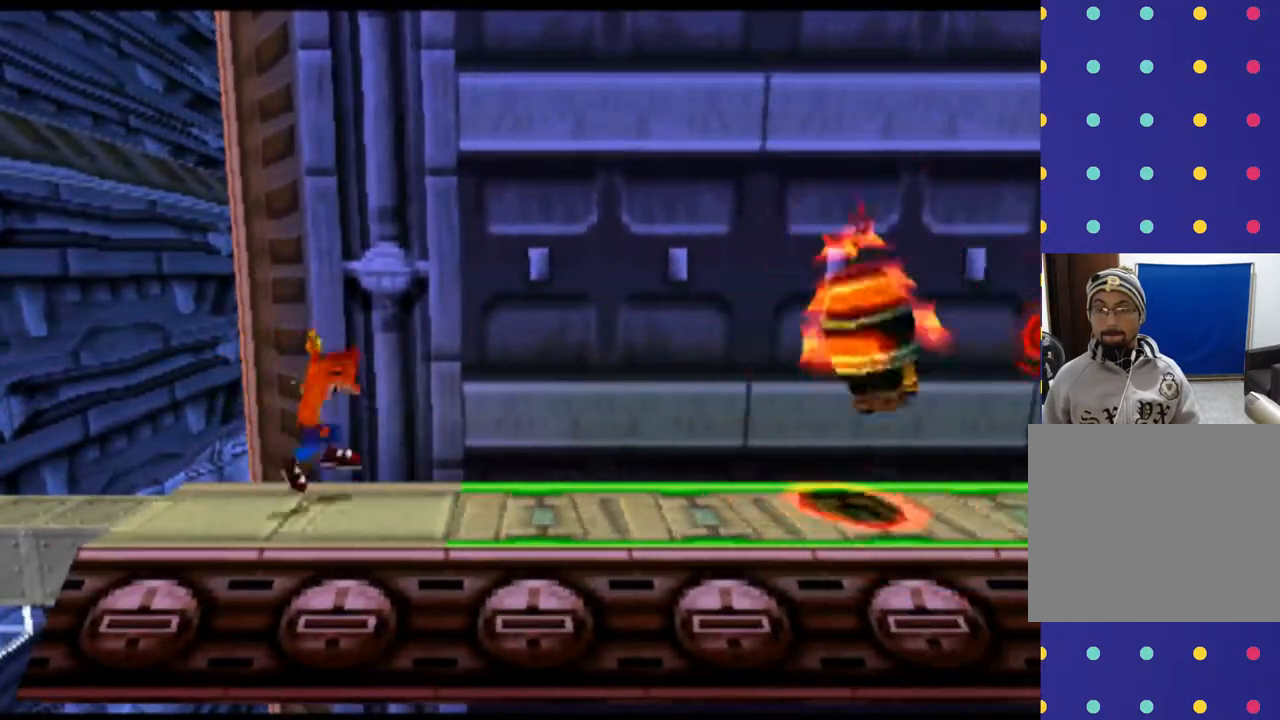
{"buttons": ["L2", "DPAD_RIGHT"], "left_stick": "right", "events": [[400, "DPAD_RIGHT", "down"], [400, "left_stick", "right"]]}
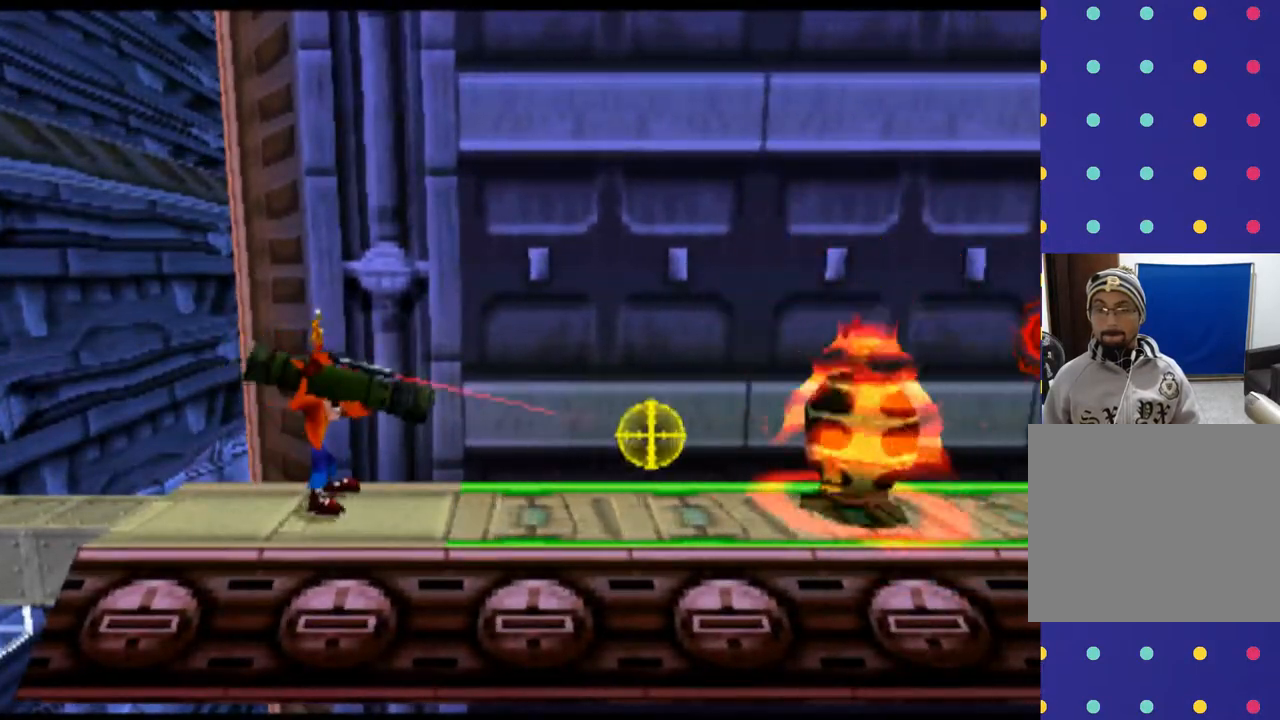
{"buttons": ["L2"], "left_stick": "center", "events": [[333, "CIRCLE", "down"], [367, "DPAD_RIGHT", "up"], [367, "left_stick", "center"], [467, "CIRCLE", "up"]]}
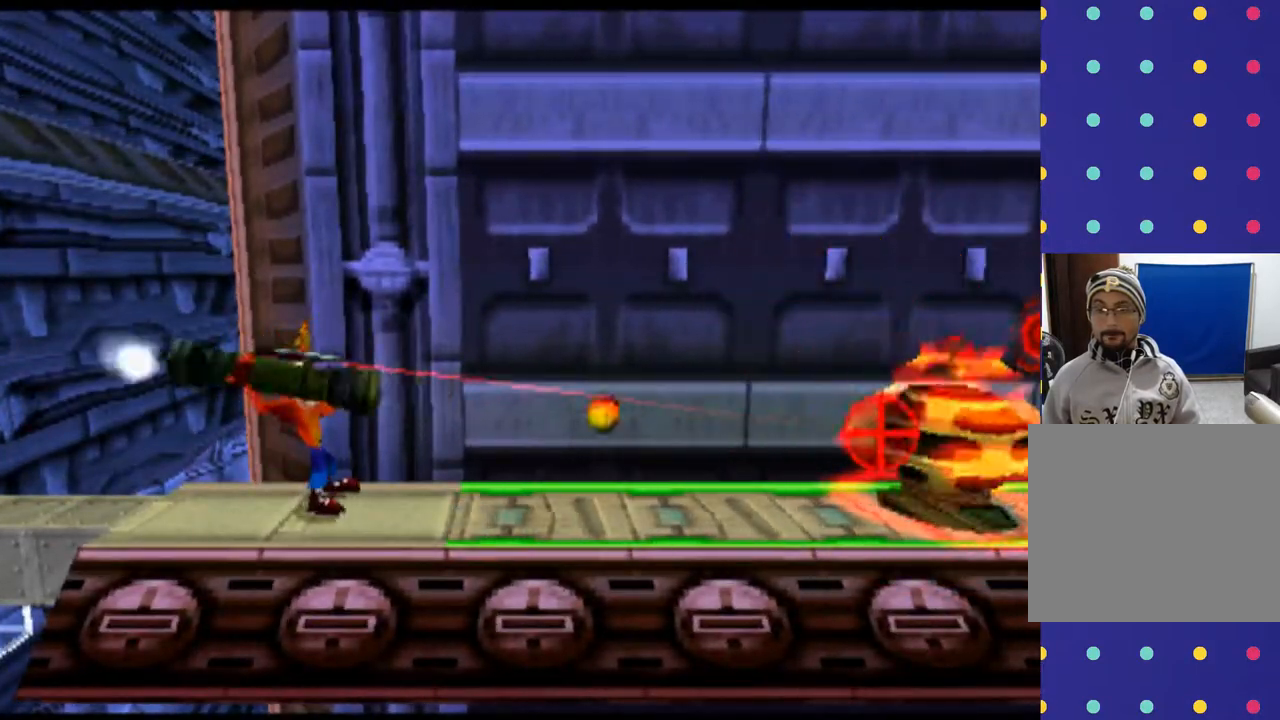
{"buttons": ["L2"], "left_stick": "center", "events": []}
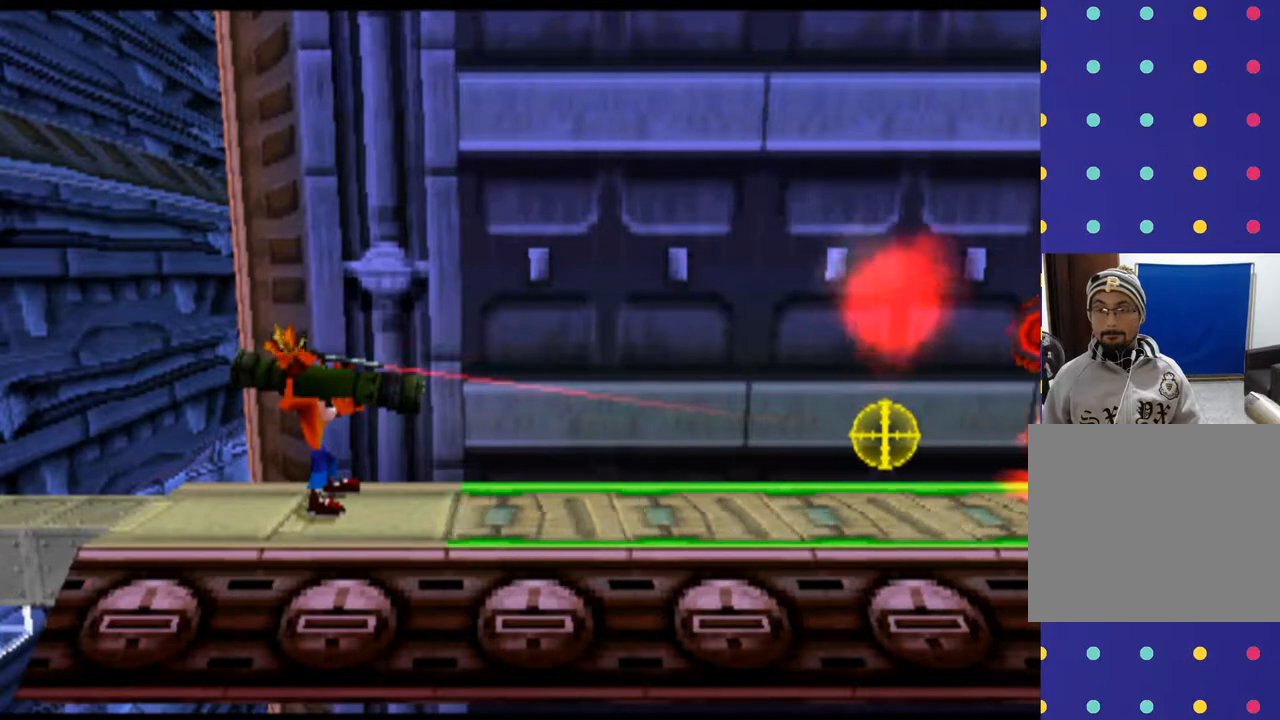
{"buttons": ["CIRCLE", "L2"], "left_stick": "center", "events": [[33, "DPAD_RIGHT", "down"], [33, "left_stick", "right"], [133, "CIRCLE", "down"], [267, "CIRCLE", "up"], [400, "CIRCLE", "down"], [467, "DPAD_RIGHT", "up"], [467, "left_stick", "center"]]}
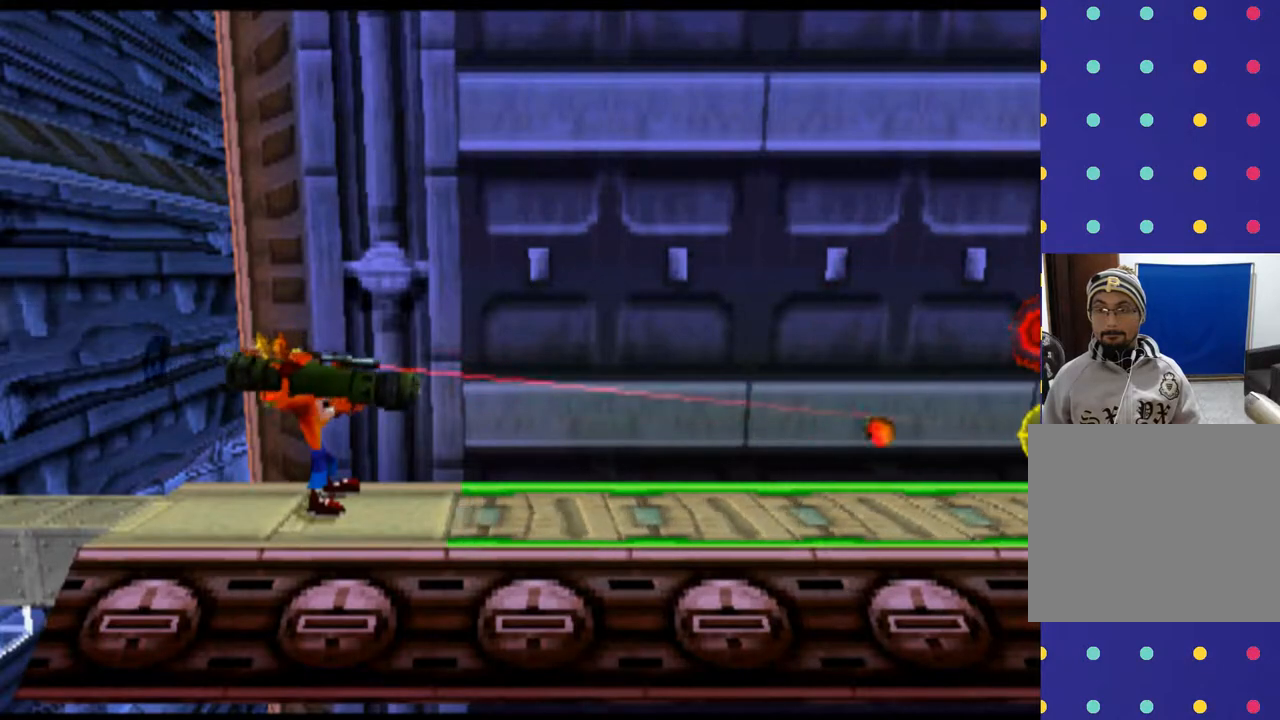
{"buttons": ["CIRCLE", "L2"], "left_stick": "center", "events": [[33, "CIRCLE", "up"], [167, "CIRCLE", "down"], [300, "CIRCLE", "up"], [400, "CIRCLE", "down"]]}
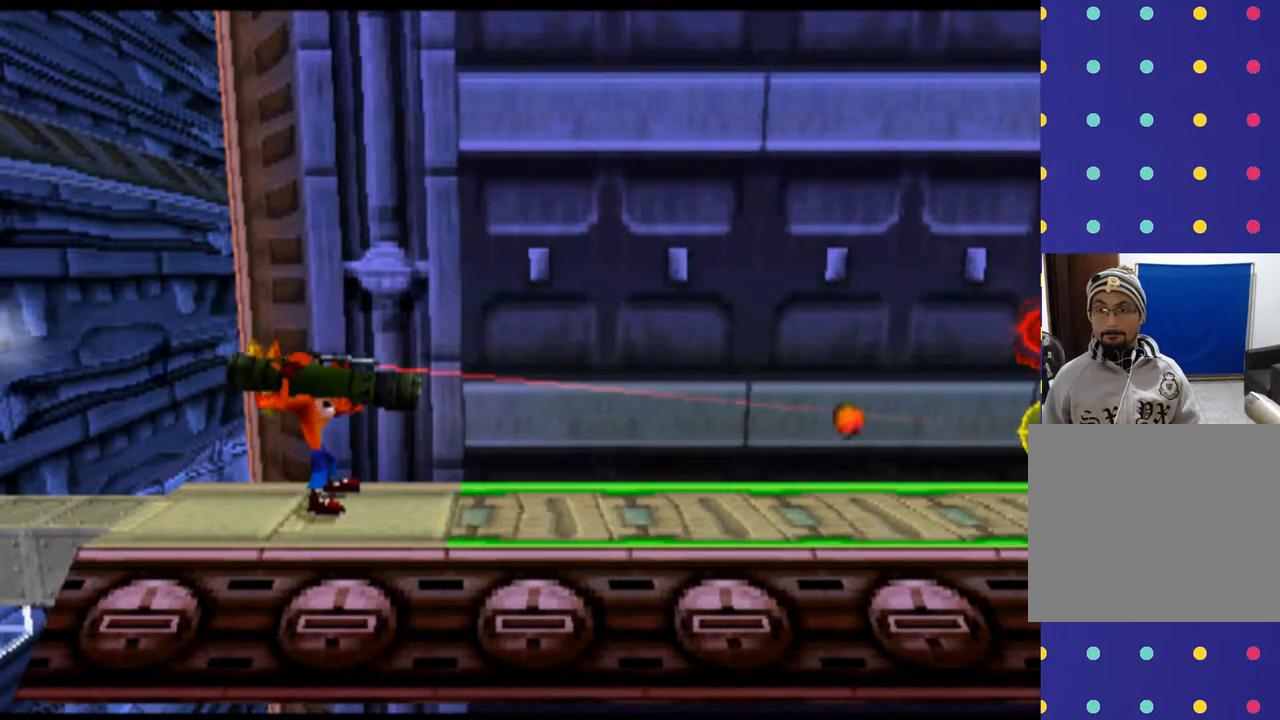
{"buttons": ["L2"], "left_stick": "center", "events": [[33, "CIRCLE", "up"]]}
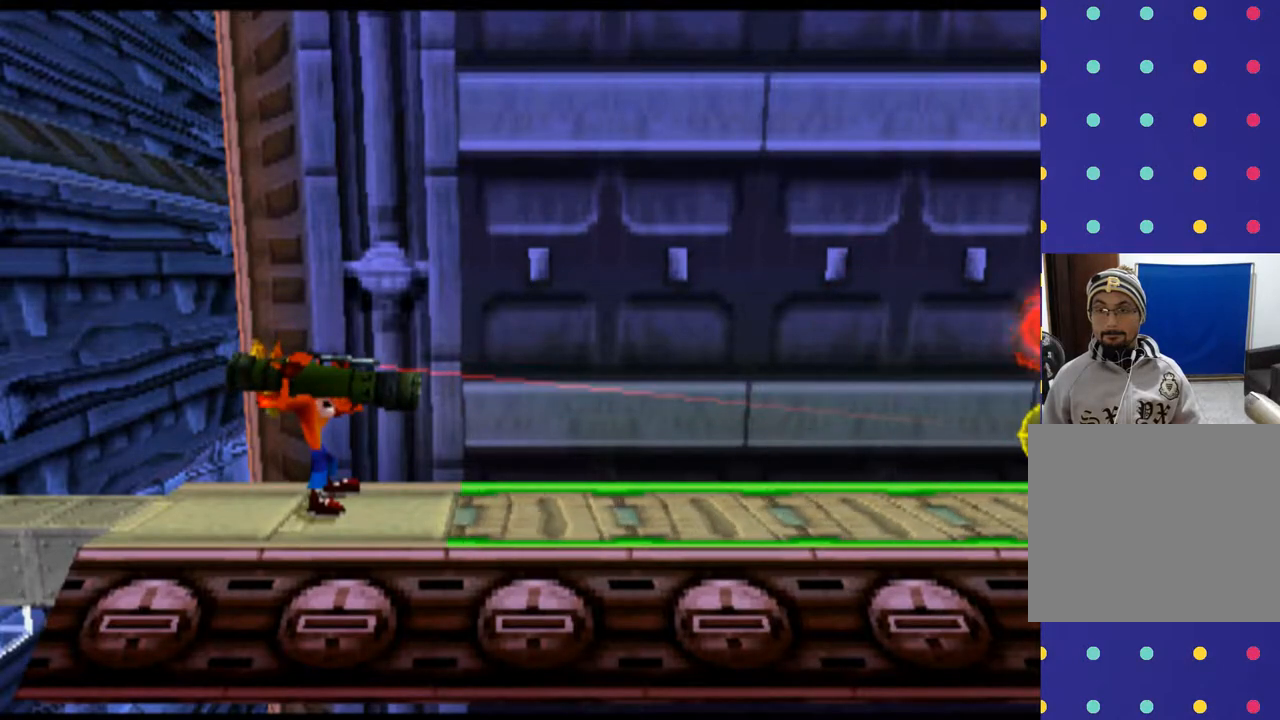
{"buttons": ["L2"], "left_stick": "center", "events": []}
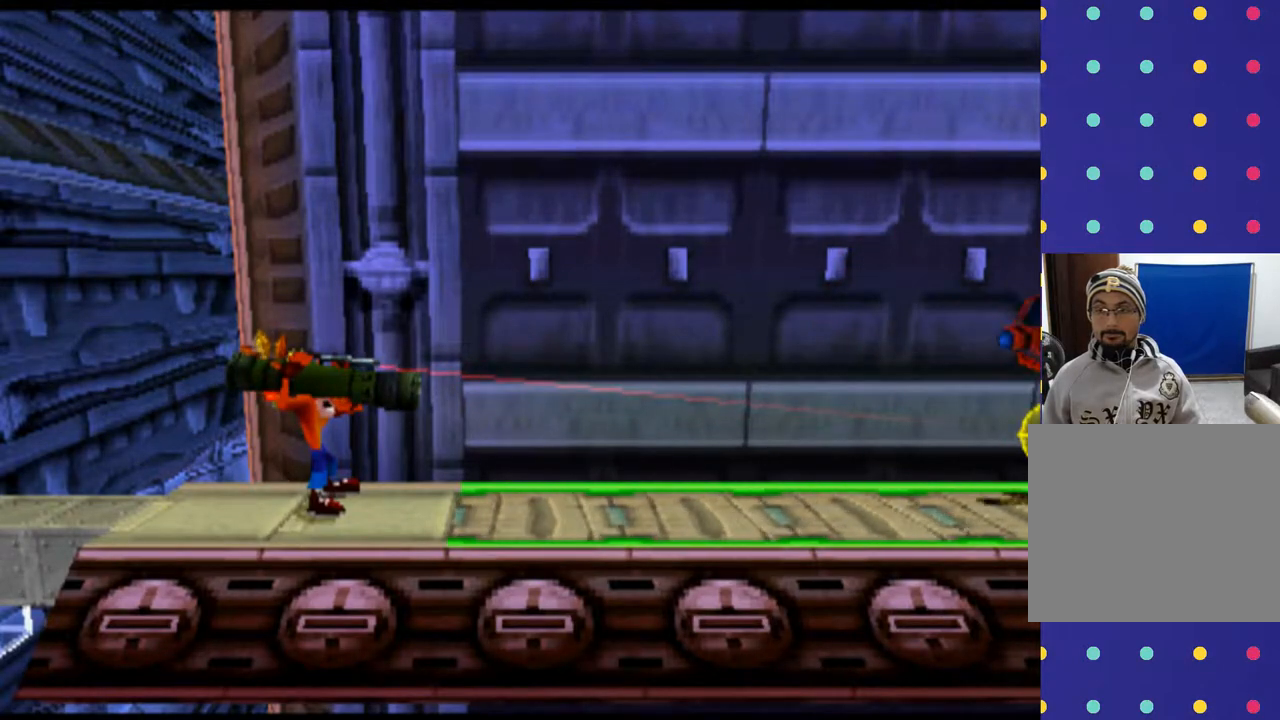
{"buttons": ["L2"], "left_stick": "center", "events": []}
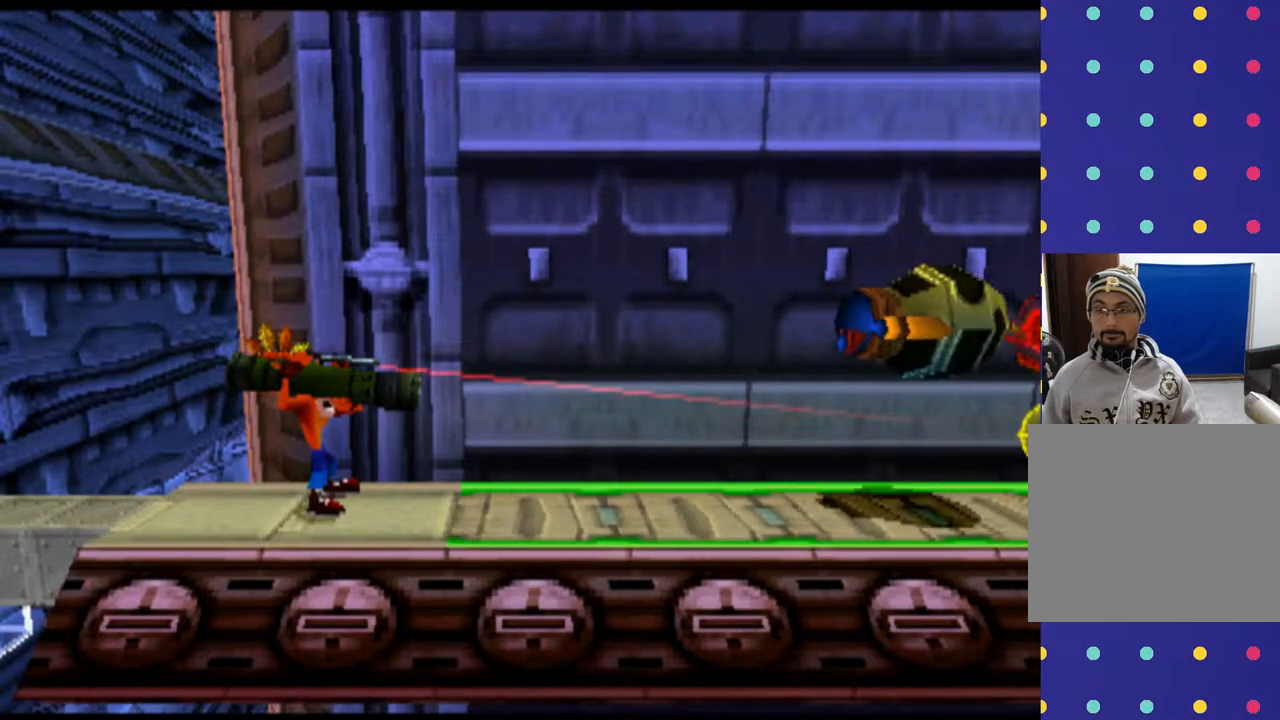
{"buttons": ["L2"], "left_stick": "center", "events": [[33, "CIRCLE", "down"], [200, "CIRCLE", "up"], [300, "CIRCLE", "down"], [433, "CIRCLE", "up"]]}
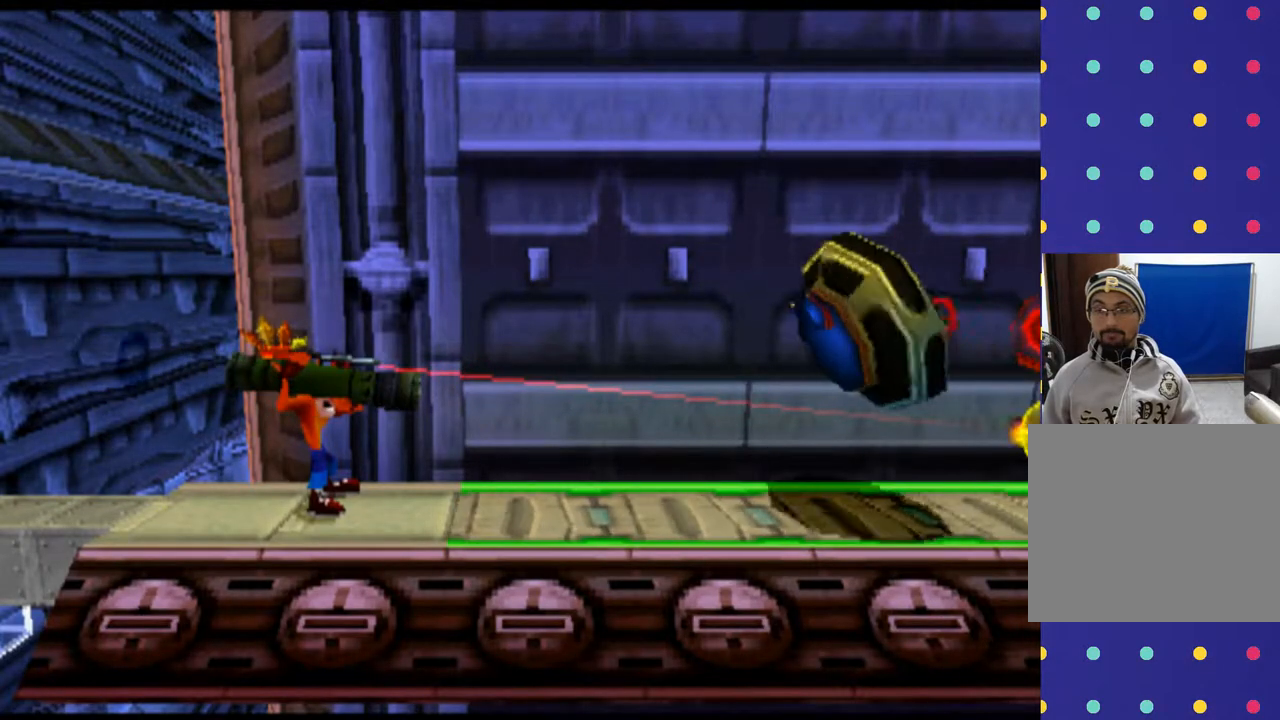
{"buttons": ["CIRCLE", "L2"], "left_stick": "center", "events": [[67, "CIRCLE", "down"], [133, "CIRCLE", "up"], [267, "CIRCLE", "down"], [367, "CIRCLE", "up"], [500, "CIRCLE", "down"]]}
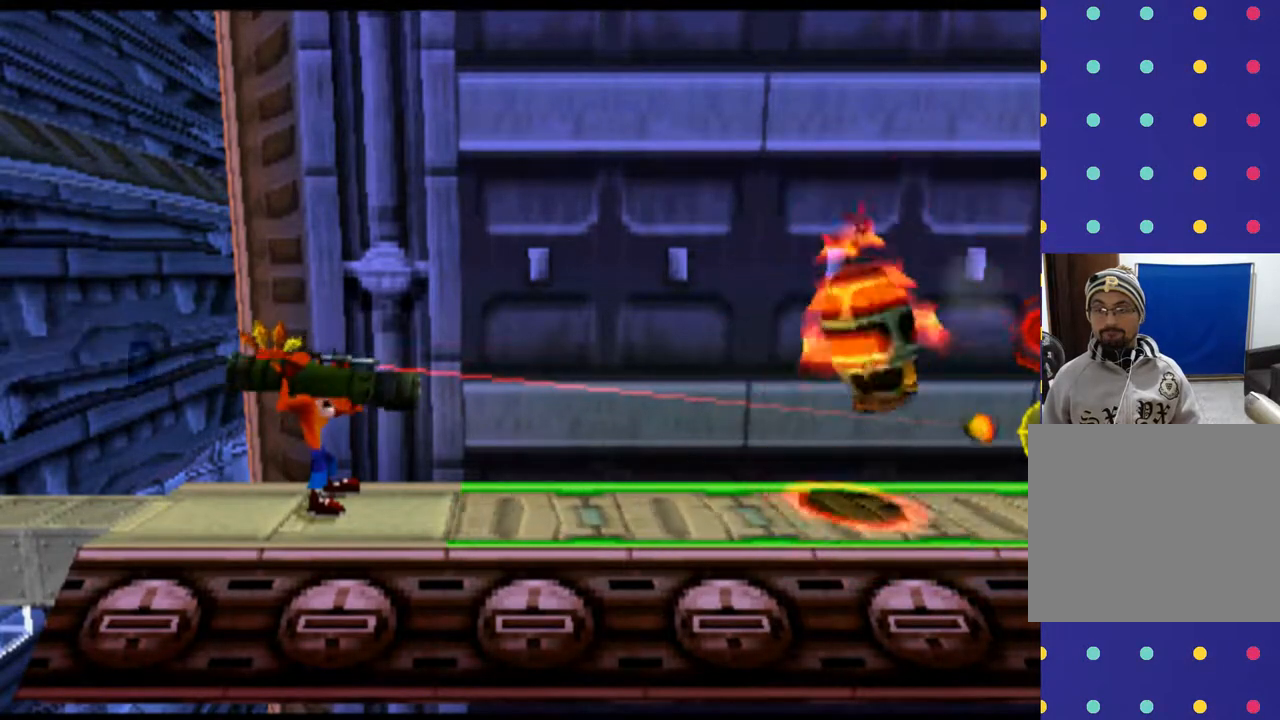
{"buttons": ["CIRCLE", "L2"], "left_stick": "center", "events": [[100, "DPAD_DOWN", "down"], [100, "left_stick", "down"], [133, "CIRCLE", "up"], [267, "CIRCLE", "down"], [267, "DPAD_DOWN", "up"], [267, "left_stick", "center"], [333, "CIRCLE", "up"], [433, "CIRCLE", "down"]]}
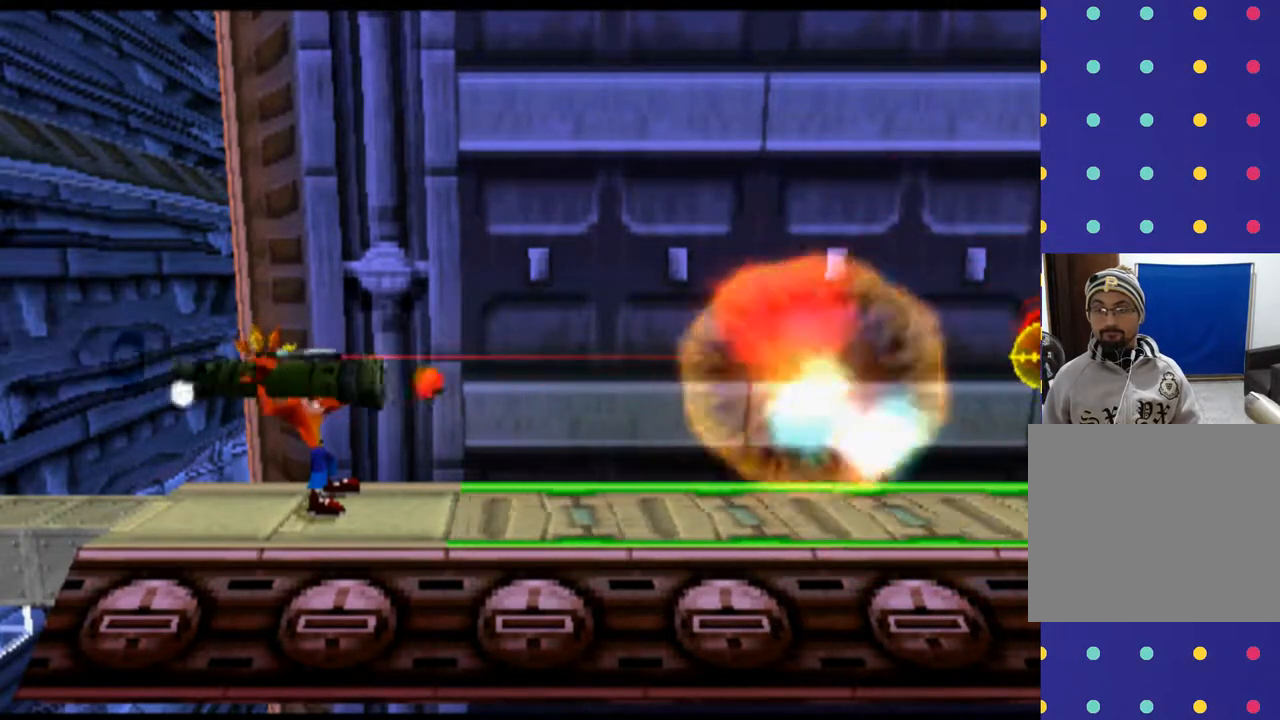
{"buttons": ["L2", "DPAD_RIGHT"], "left_stick": "right", "events": [[67, "CIRCLE", "up"], [167, "CIRCLE", "down"], [267, "CIRCLE", "up"], [367, "CIRCLE", "down"], [467, "CIRCLE", "up"], [467, "DPAD_RIGHT", "down"], [467, "left_stick", "right"]]}
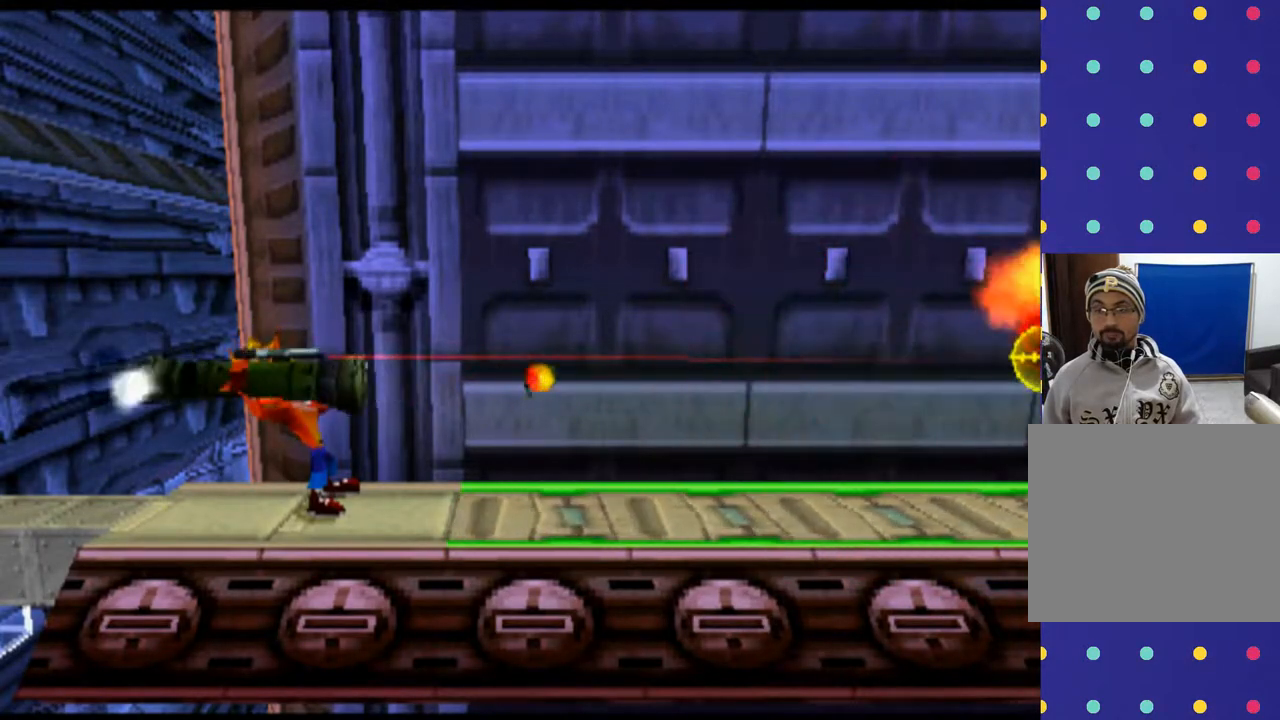
{"buttons": [], "left_stick": "center", "events": [[33, "L2", "up"], [467, "DPAD_RIGHT", "up"], [467, "left_stick", "center"]]}
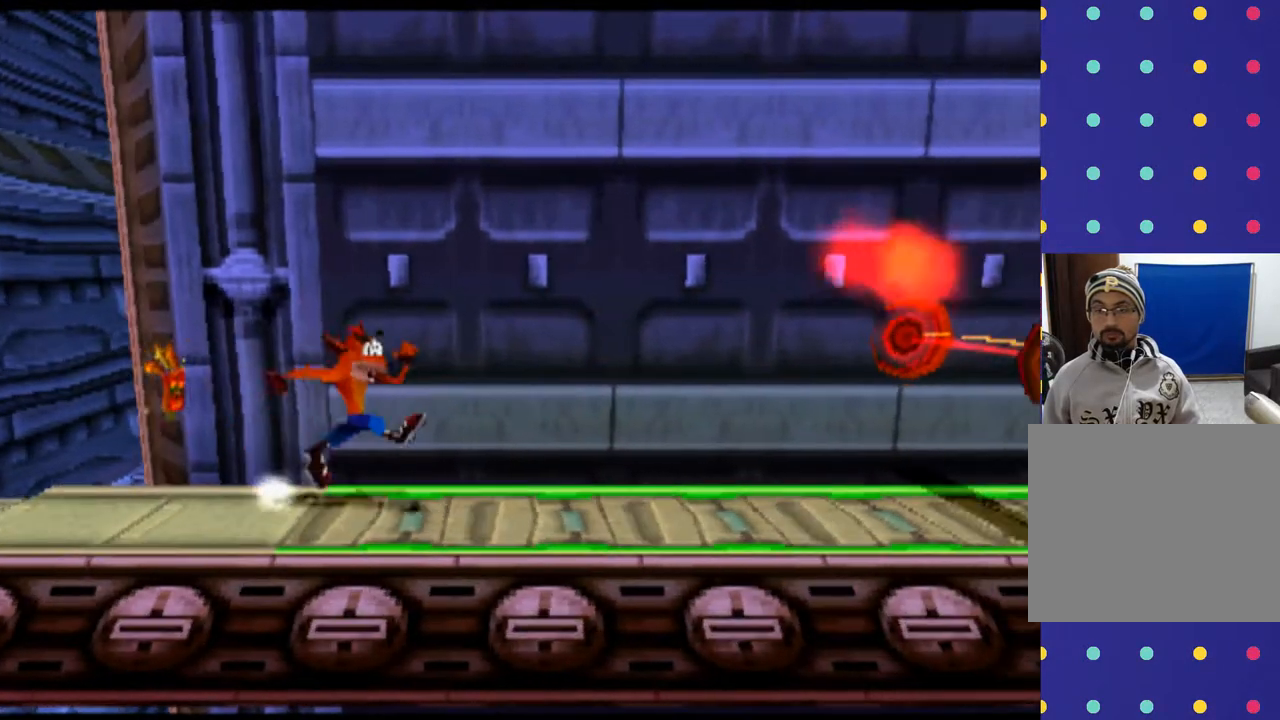
{"buttons": ["CIRCLE"], "left_stick": "center", "events": [[267, "CIRCLE", "down"]]}
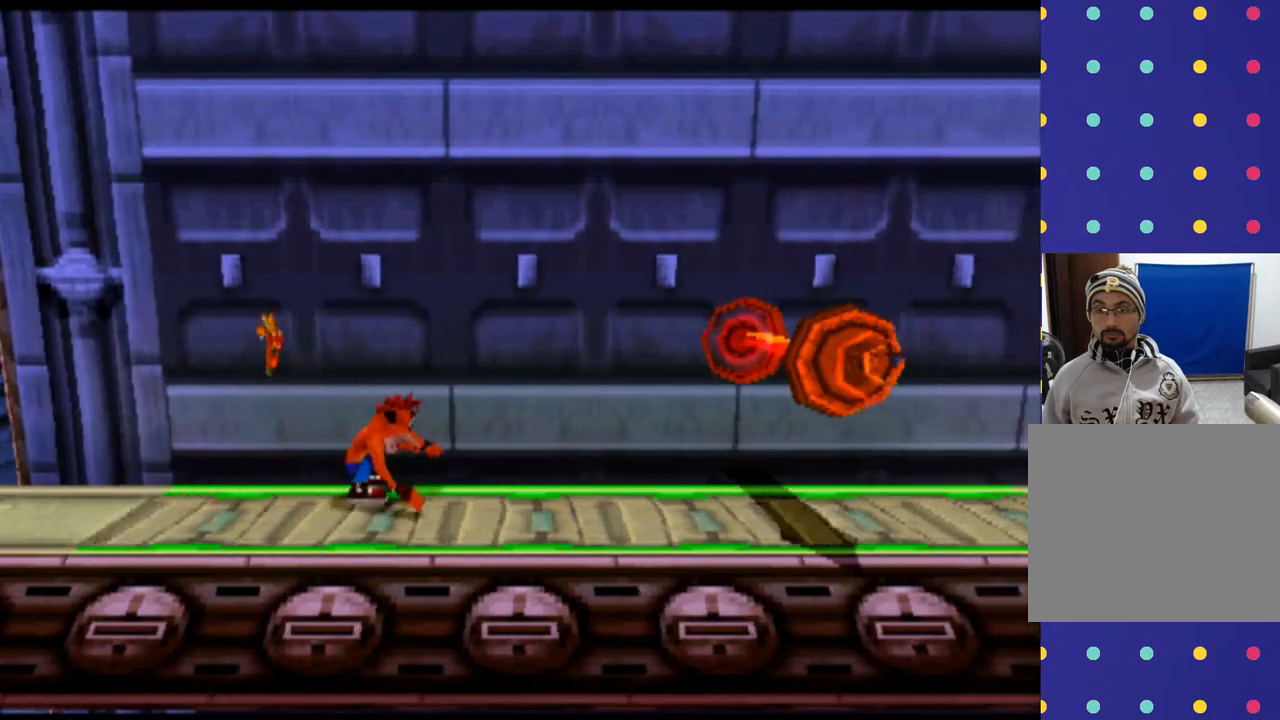
{"buttons": ["CIRCLE"], "left_stick": "center", "events": []}
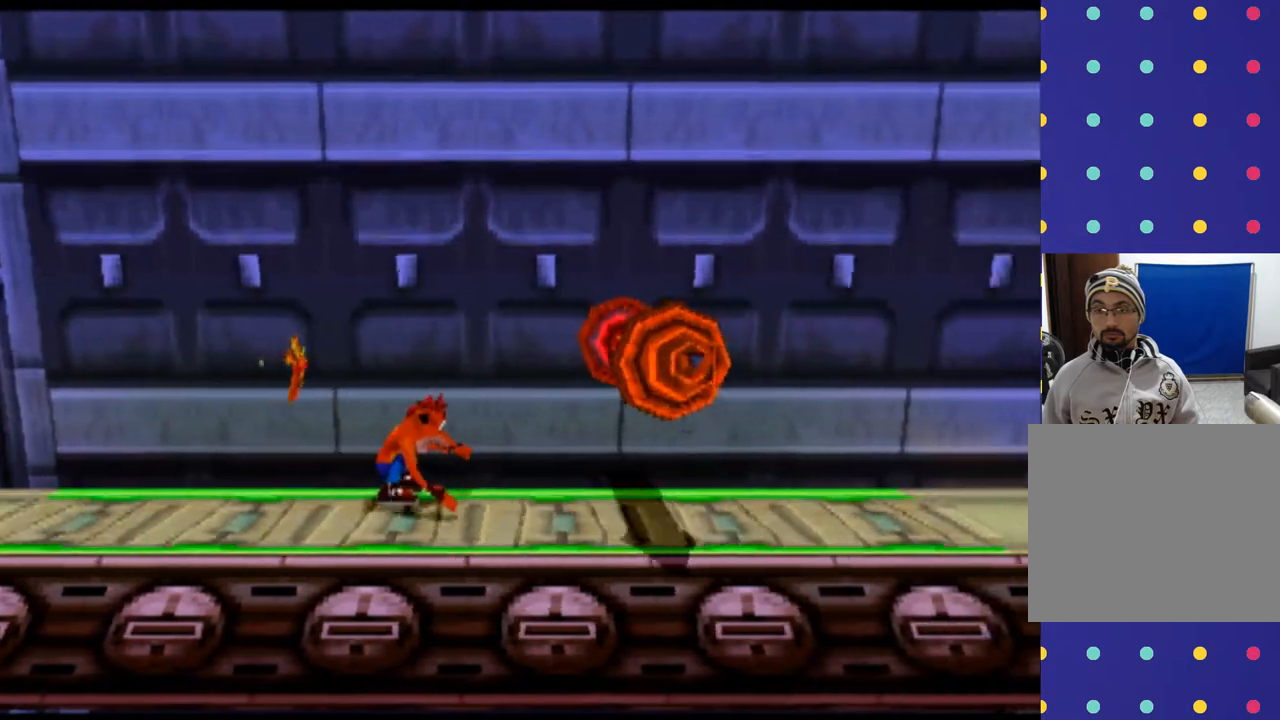
{"buttons": ["CIRCLE"], "left_stick": "center", "events": []}
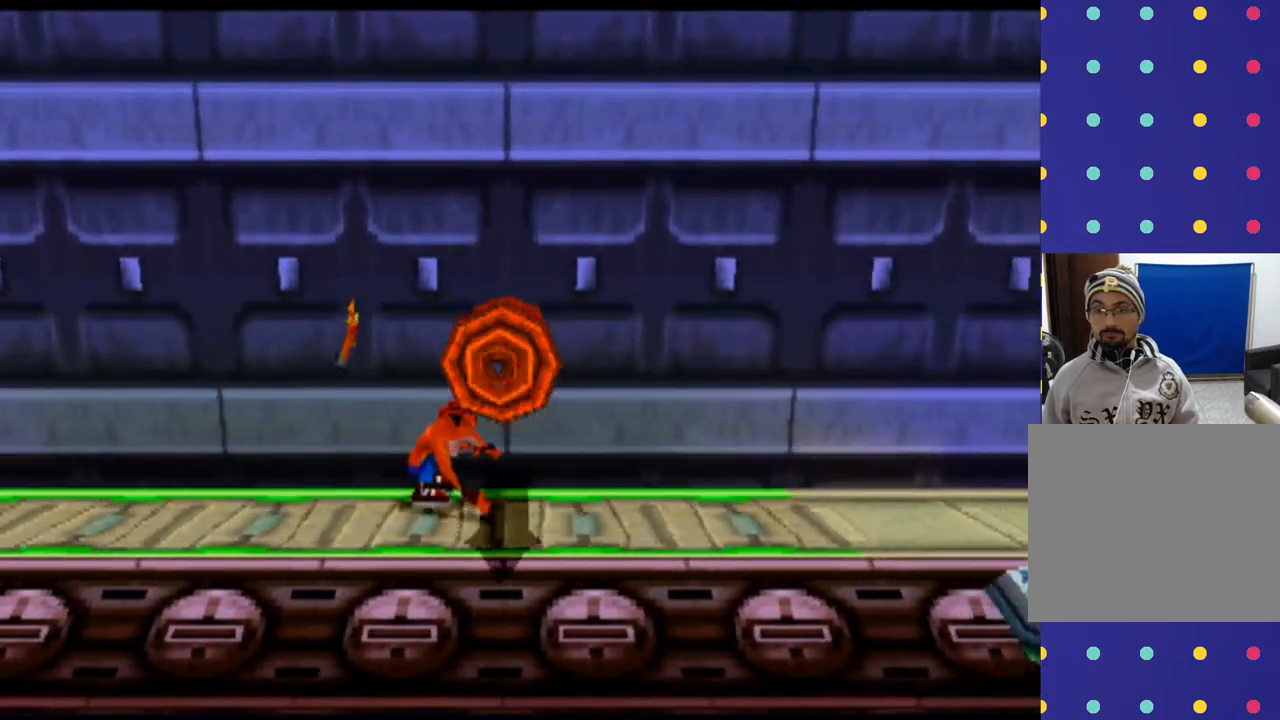
{"buttons": ["CIRCLE"], "left_stick": "center", "events": []}
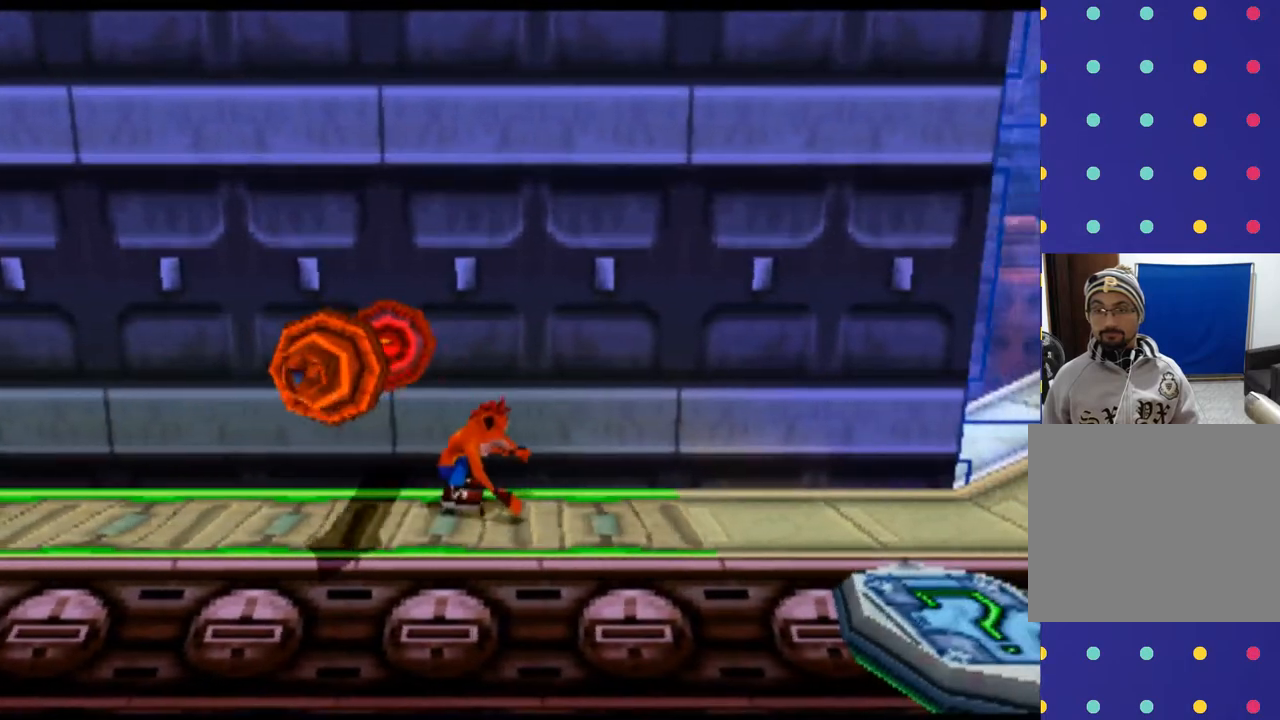
{"buttons": ["DPAD_RIGHT"], "left_stick": "right", "events": [[133, "CIRCLE", "up"], [267, "DPAD_RIGHT", "down"], [267, "left_stick", "right"]]}
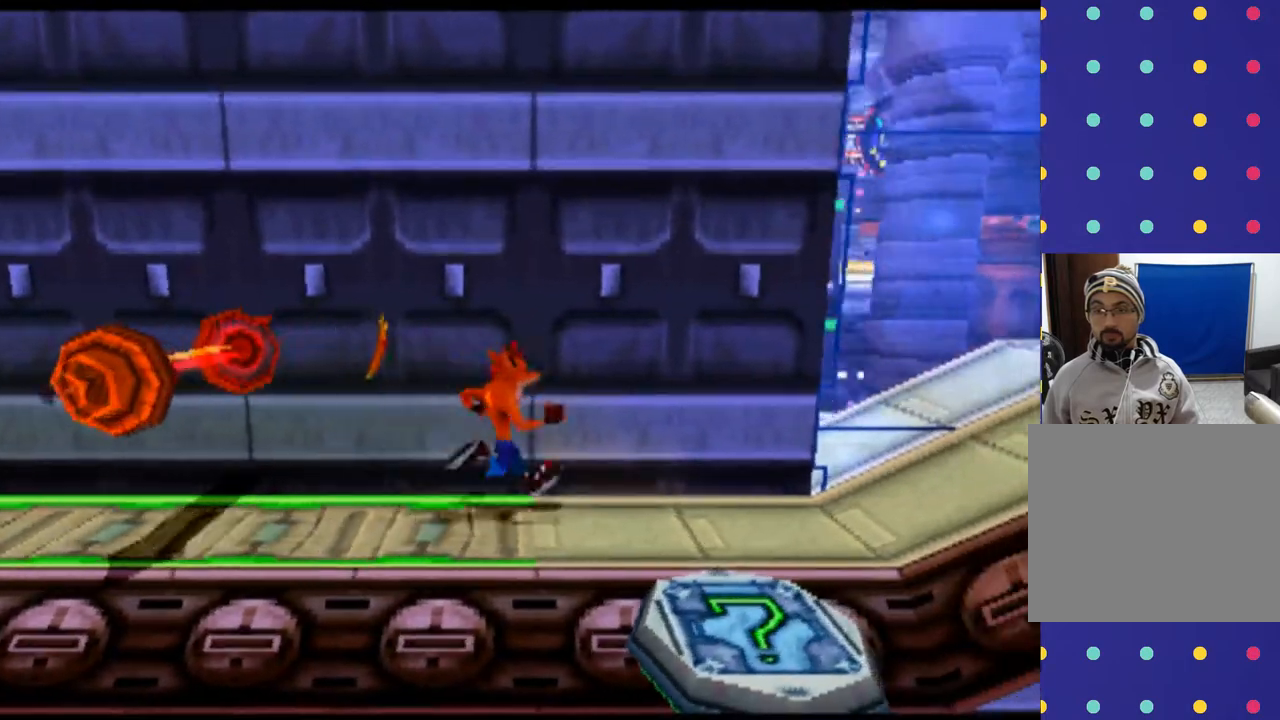
{"buttons": [], "left_stick": "center", "events": [[233, "DPAD_RIGHT", "up"], [233, "left_stick", "center"]]}
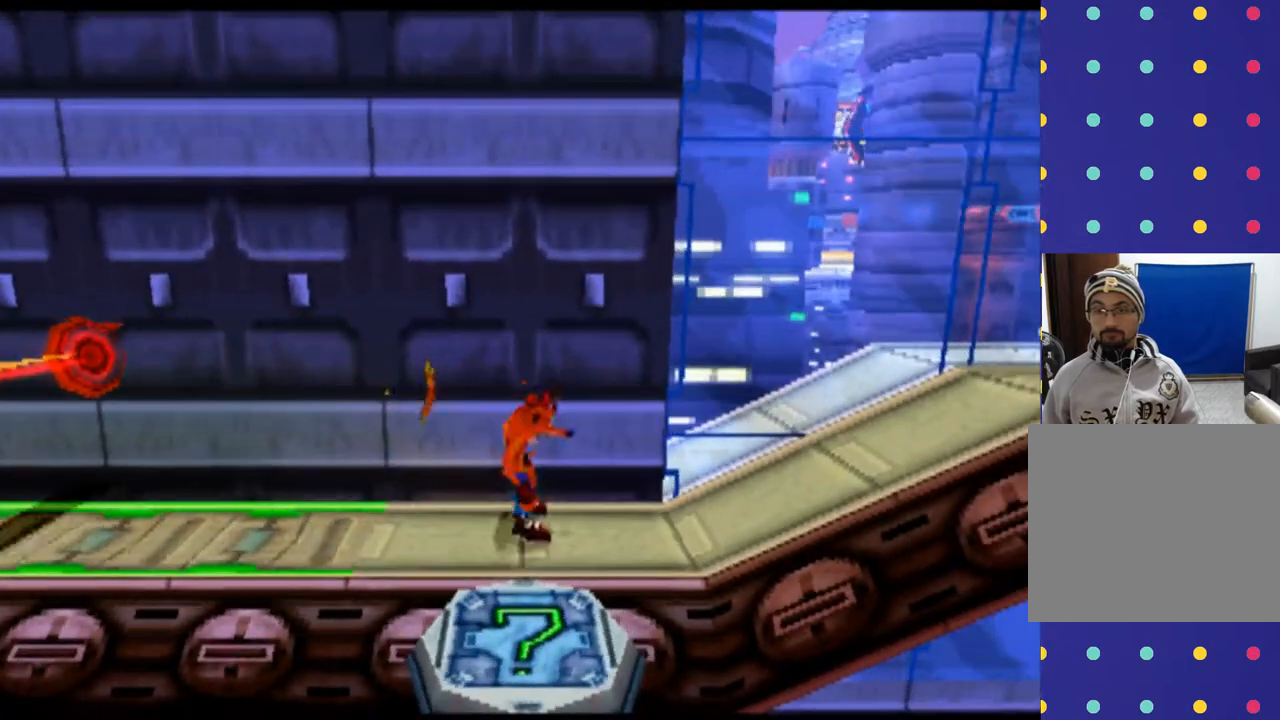
{"buttons": ["DPAD_DOWN"], "left_stick": "down", "events": [[33, "DPAD_DOWN", "down"], [33, "left_stick", "down"]]}
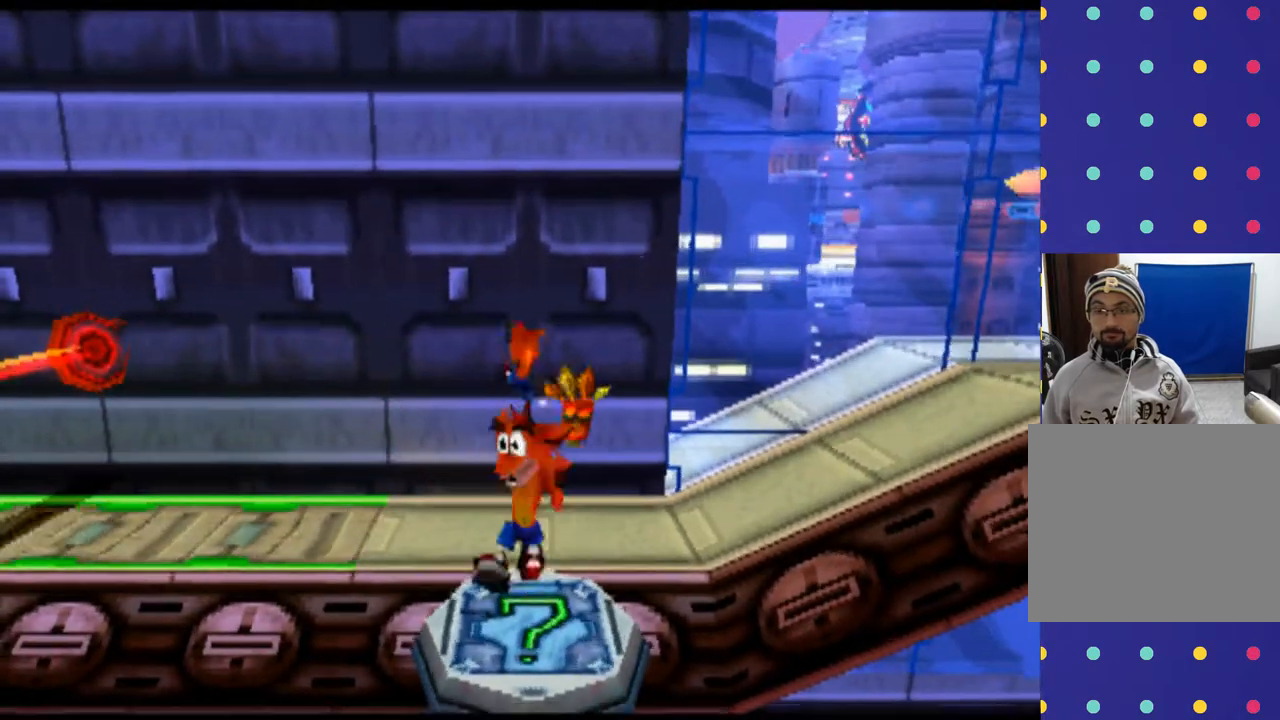
{"buttons": [], "left_stick": "center", "events": [[200, "DPAD_DOWN", "up"], [200, "left_stick", "center"]]}
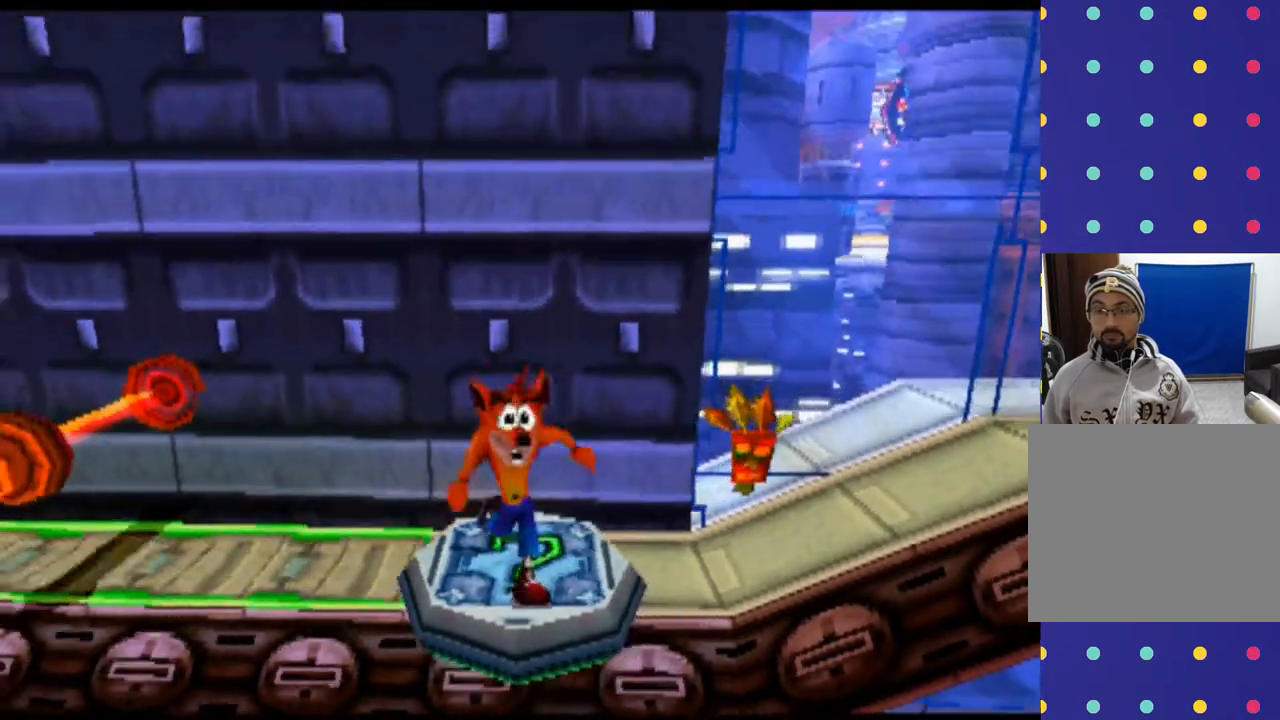
{"buttons": [], "left_stick": "center", "events": []}
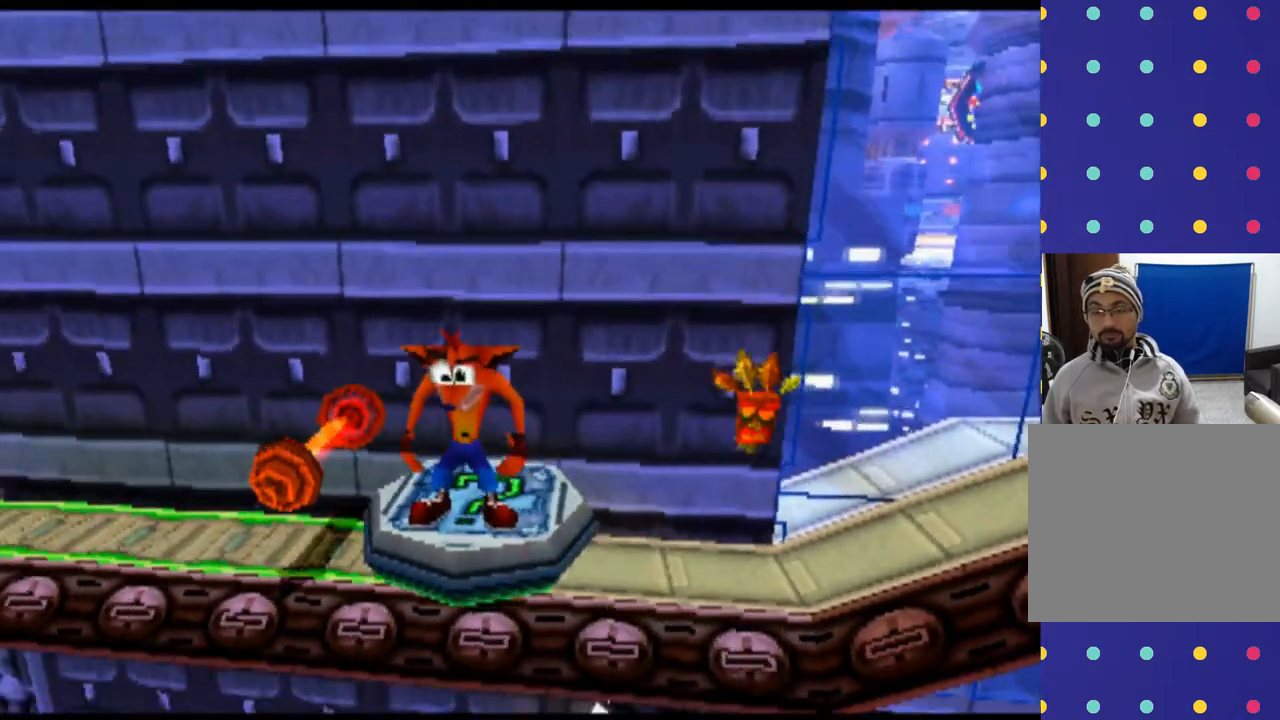
{"buttons": [], "left_stick": "center", "events": []}
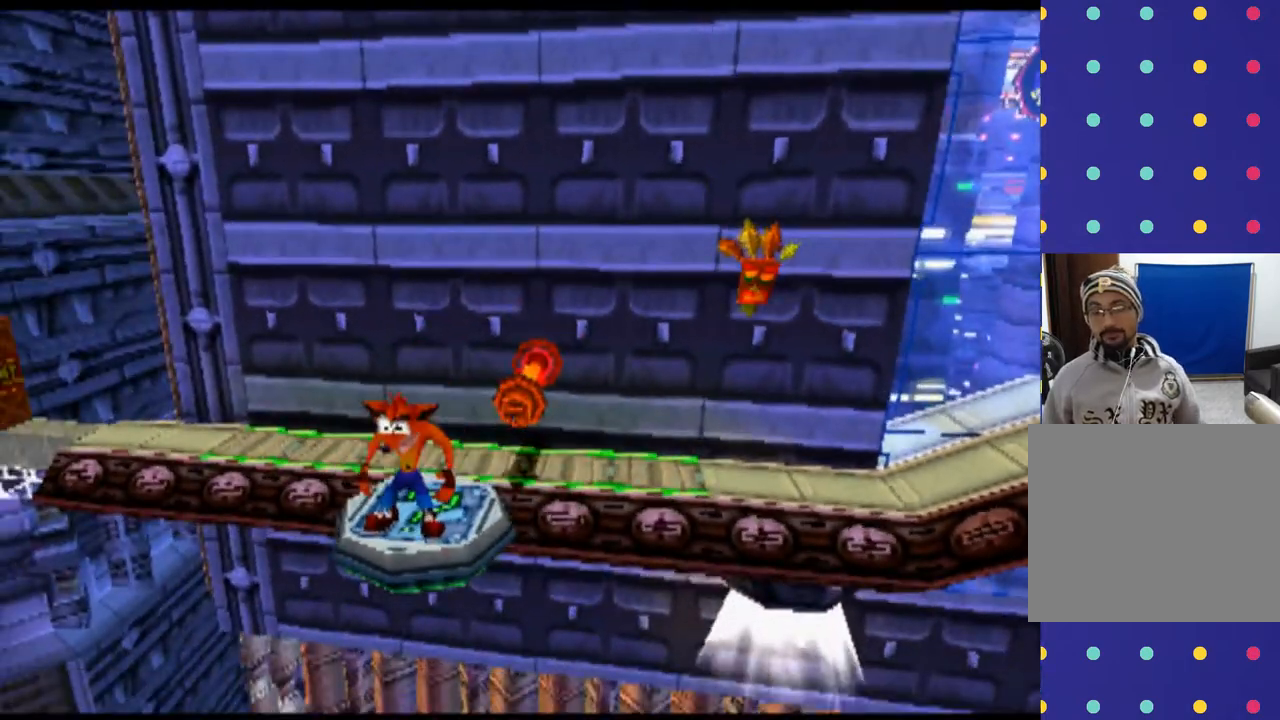
{"buttons": [], "left_stick": "center", "events": []}
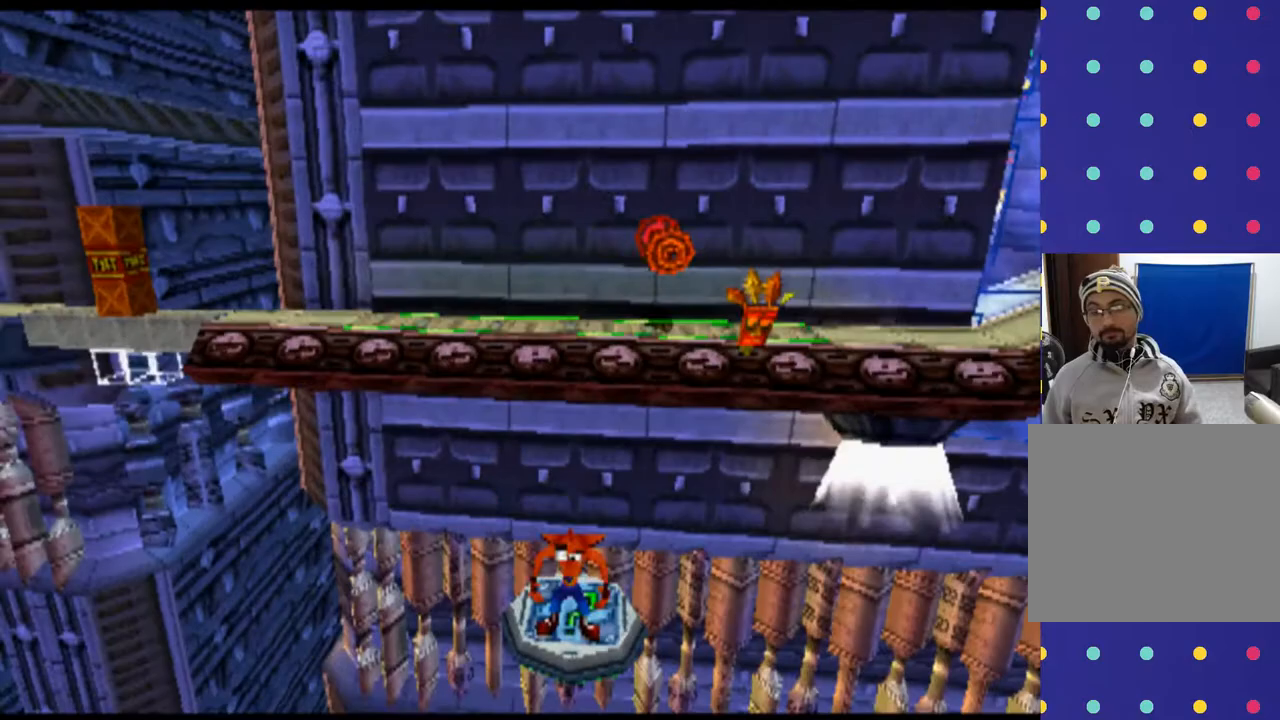
{"buttons": [], "left_stick": "center", "events": []}